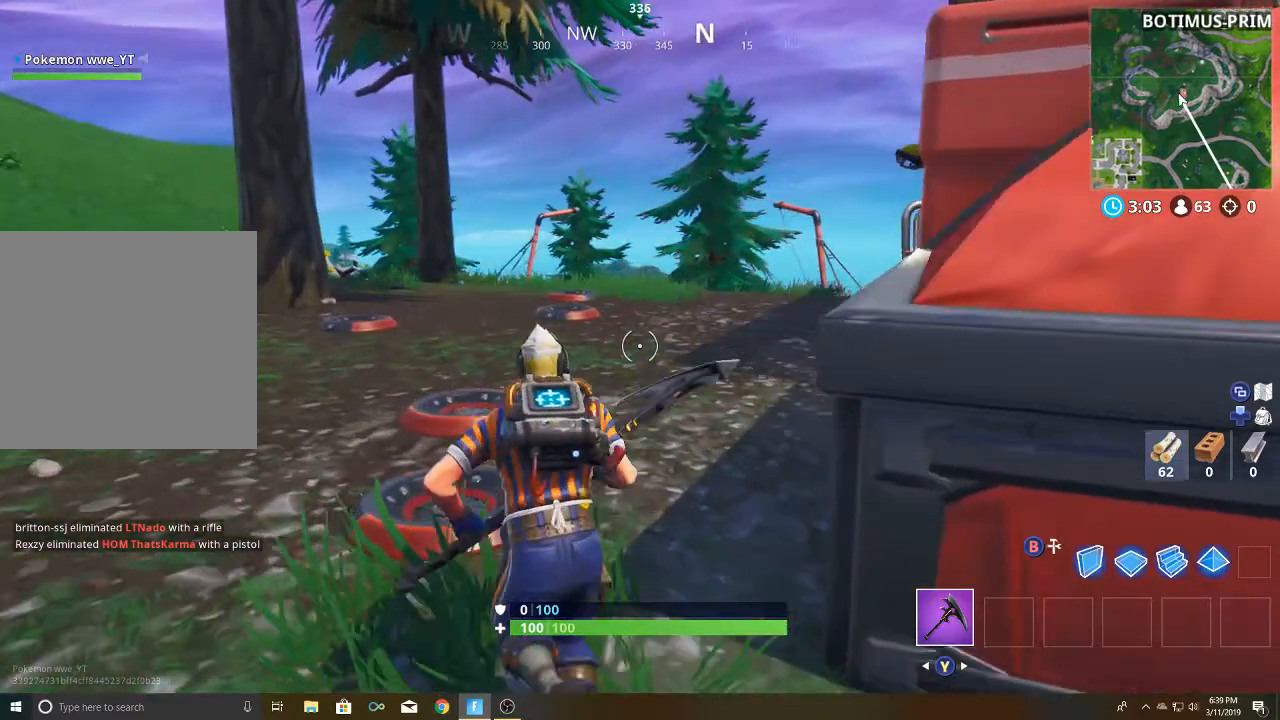
Gameplay with a controller (Xbox layout); each line is a JSON object with the inputs held at the frame after it. "events" lists button and stick changes between this image and that frame as [ms after this image, input, new state], when the widget could be followed in between.
{"buttons": [], "left_stick": "up-left", "right_stick": "center", "events": [[483, "right_stick", "center"]]}
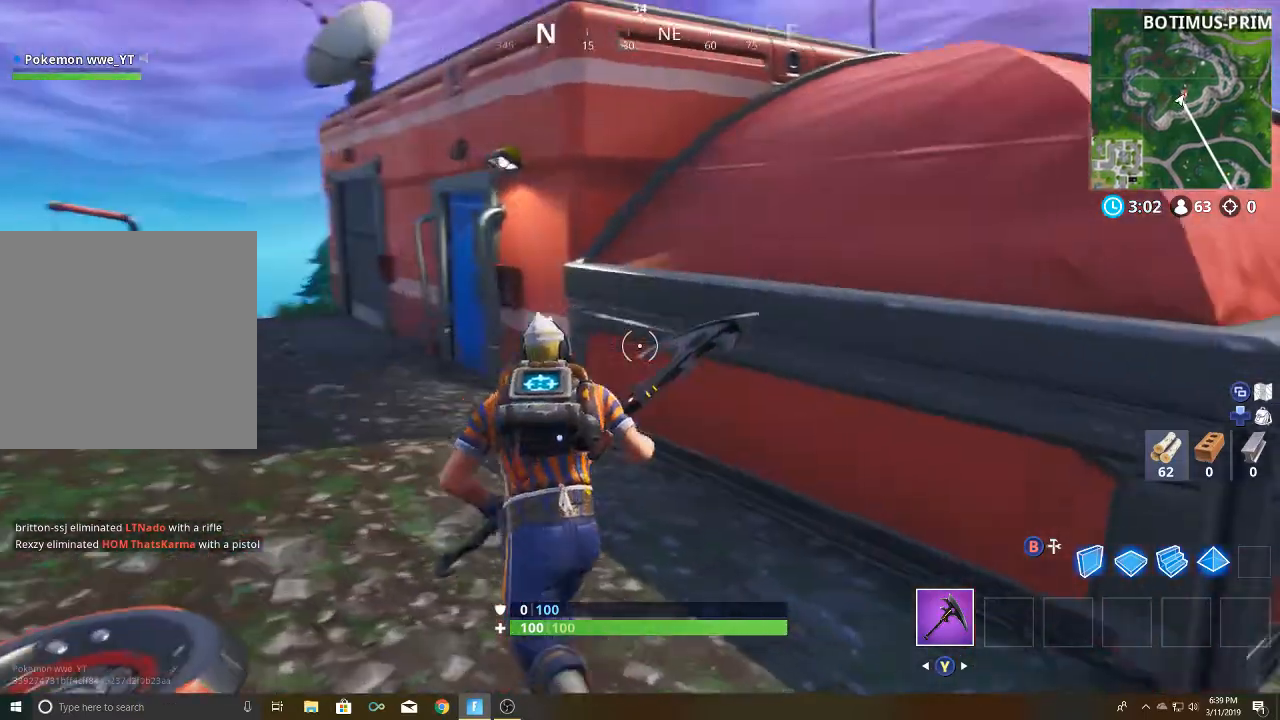
{"buttons": [], "left_stick": "up-left", "right_stick": "center", "events": [[400, "right_stick", "right"], [483, "right_stick", "center"]]}
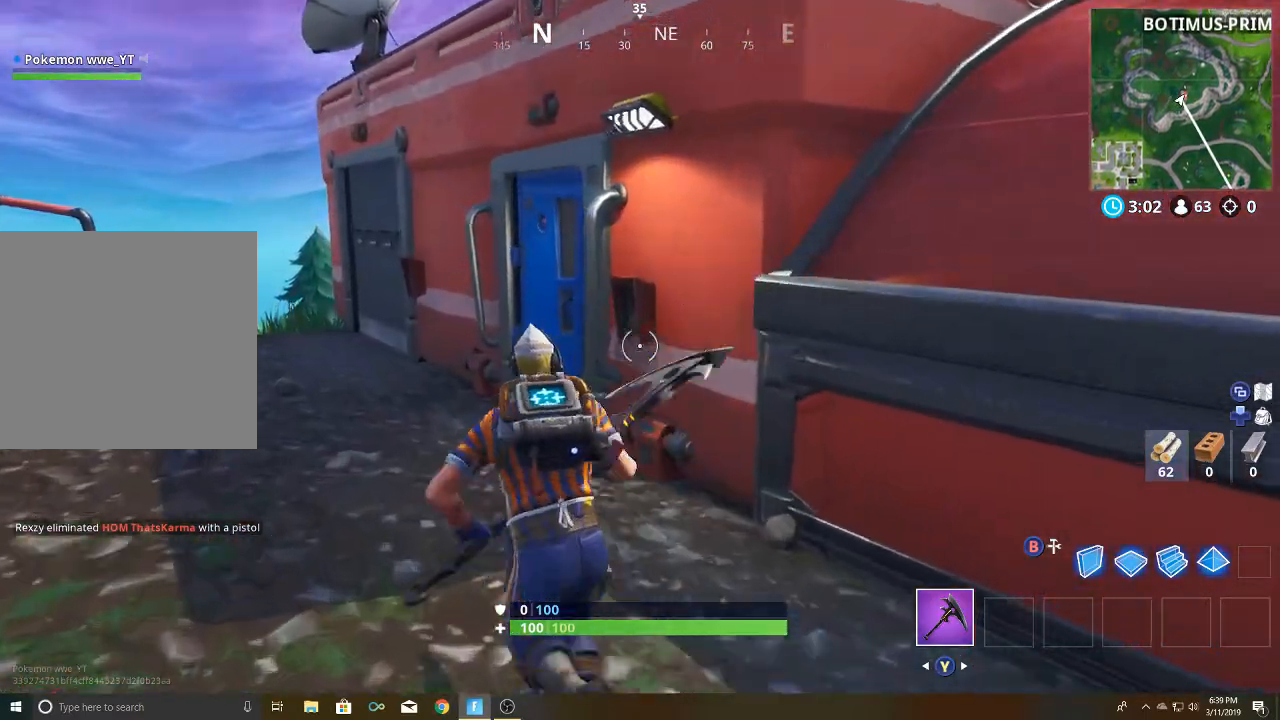
{"buttons": [], "left_stick": "up-left", "right_stick": "center", "events": [[200, "right_stick", "right"], [400, "right_stick", "center"]]}
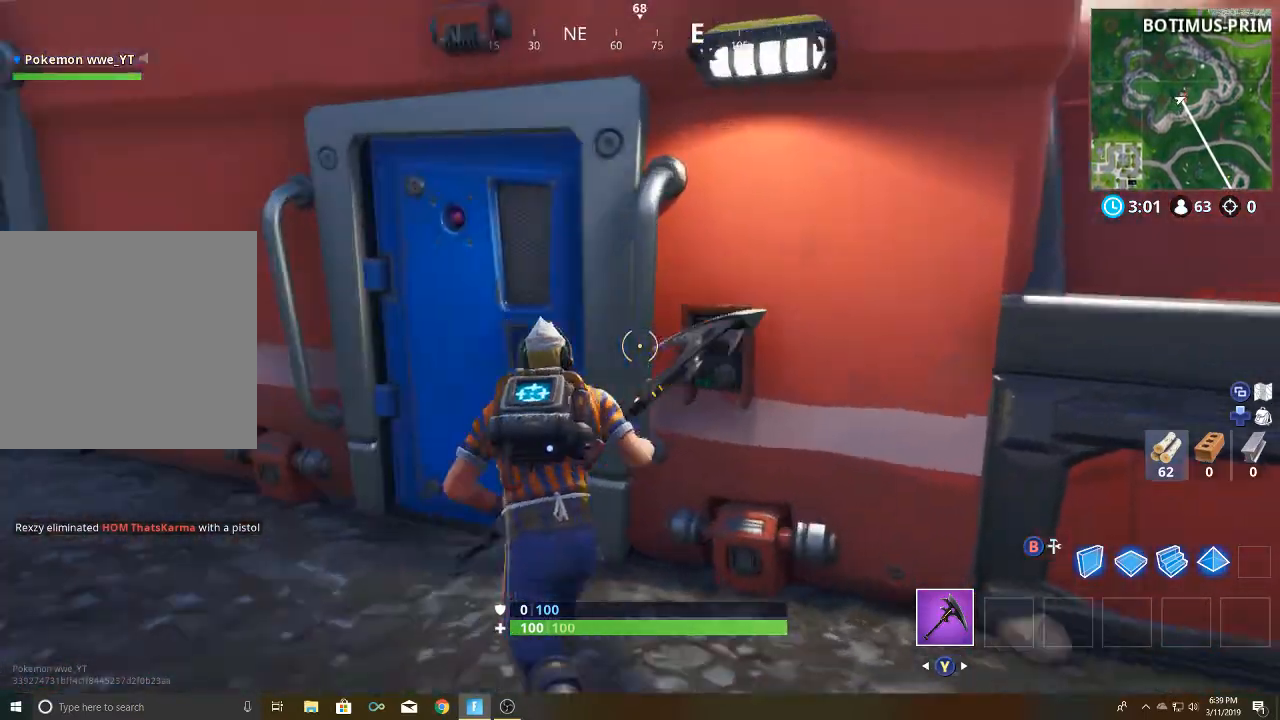
{"buttons": ["X"], "left_stick": "up-right", "right_stick": "center", "events": [[50, "X", "down"], [150, "X", "up"], [167, "left_stick", "up"], [433, "left_stick", "up-right"], [467, "X", "down"]]}
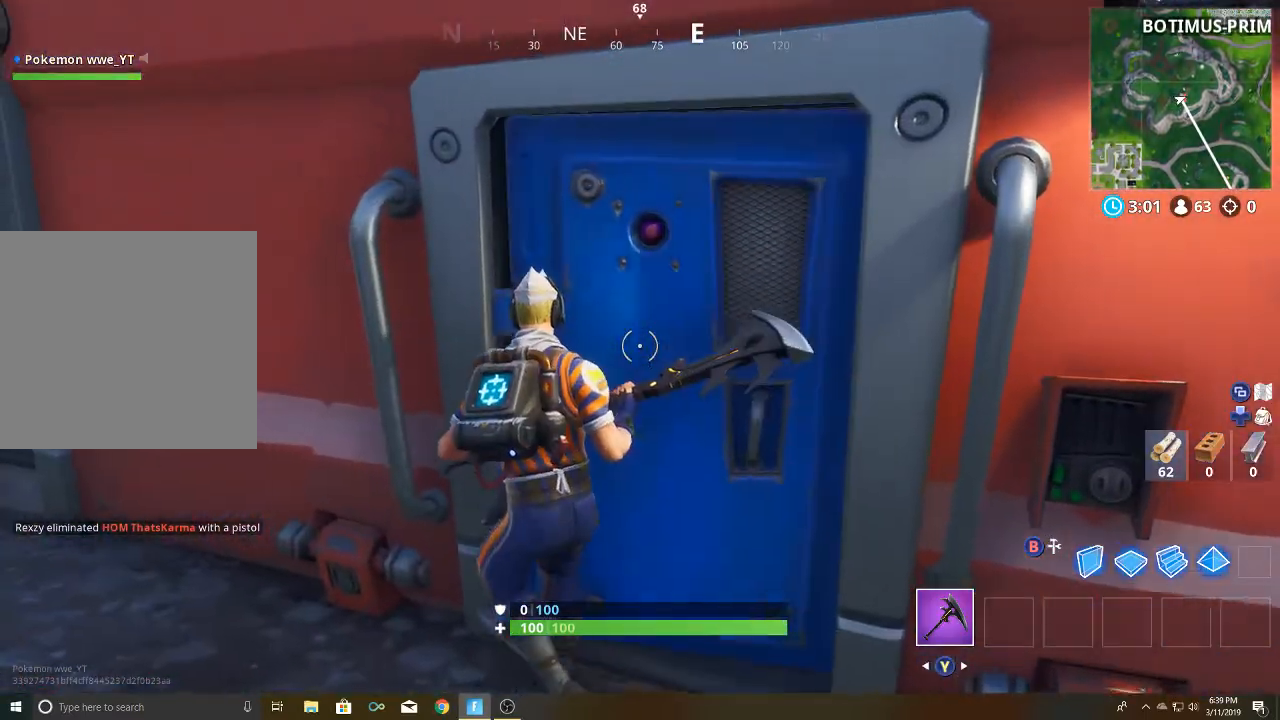
{"buttons": [], "left_stick": "up-right", "right_stick": "left", "events": [[83, "X", "up"], [450, "right_stick", "left"]]}
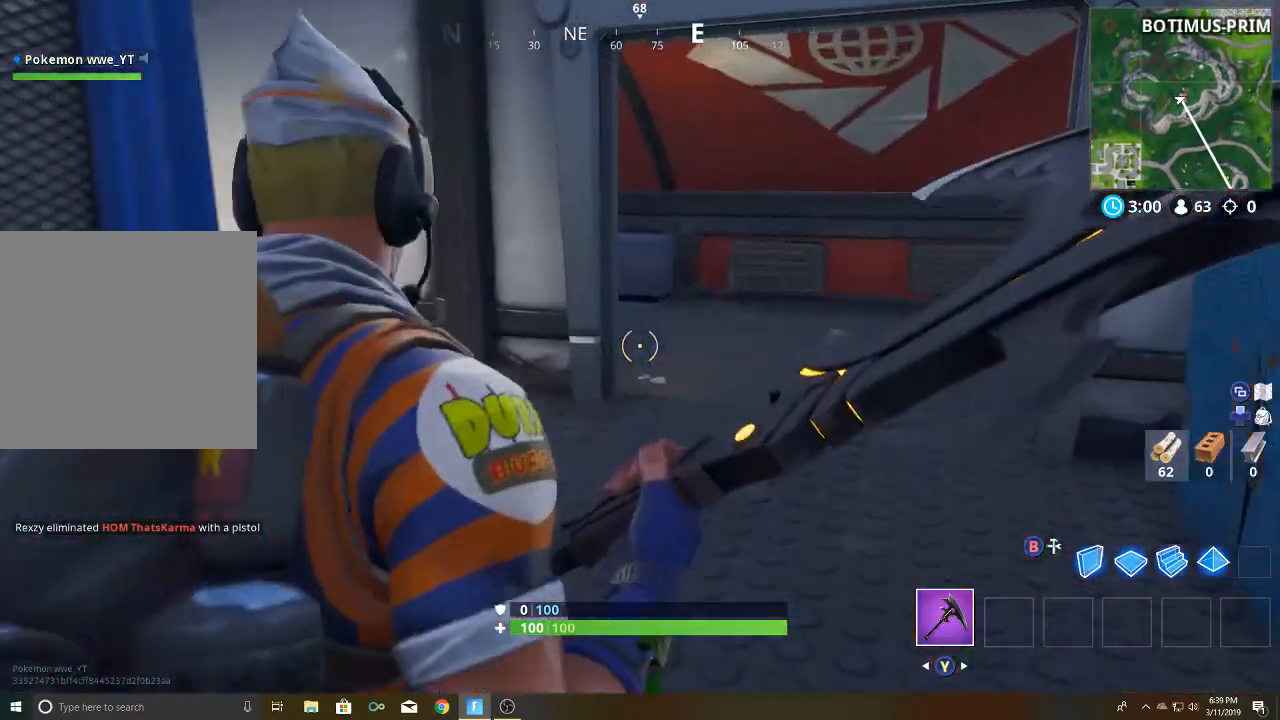
{"buttons": [], "left_stick": "up", "right_stick": "center", "events": [[250, "right_stick", "center"], [350, "left_stick", "up"]]}
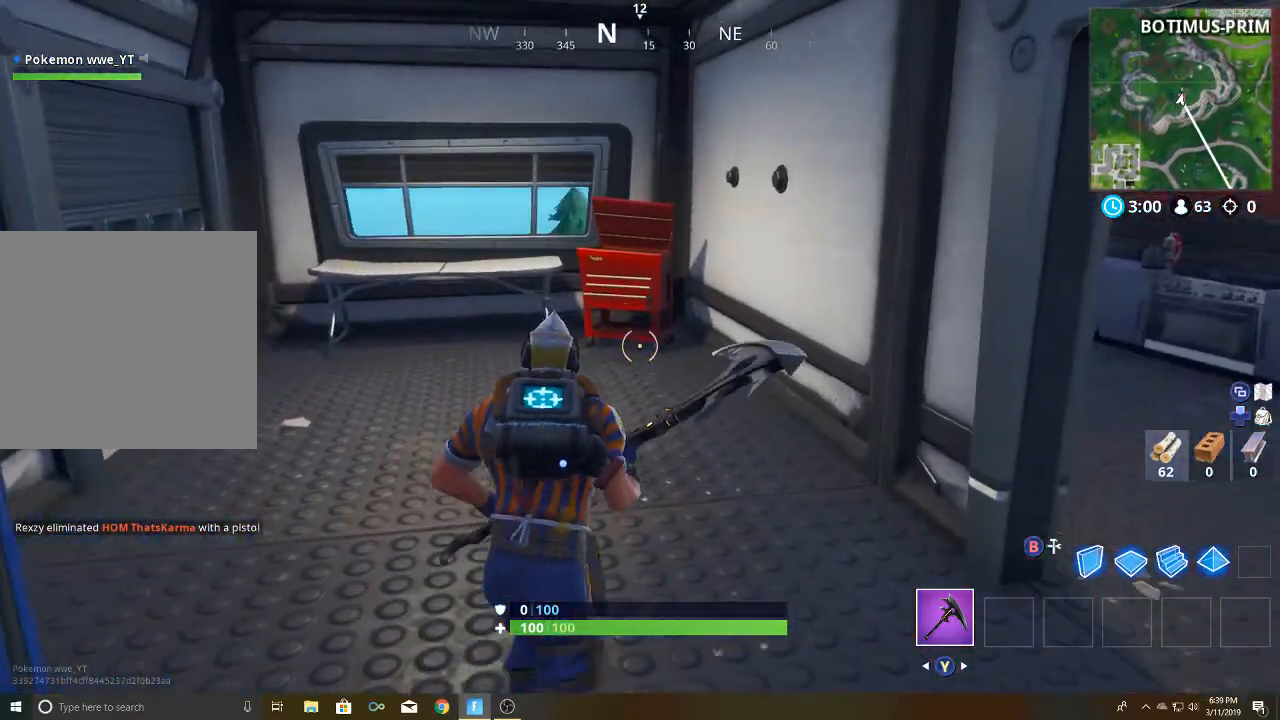
{"buttons": [], "left_stick": "up-right", "right_stick": "center", "events": [[150, "left_stick", "right"], [150, "right_stick", "right"], [450, "left_stick", "up-right"], [467, "right_stick", "center"]]}
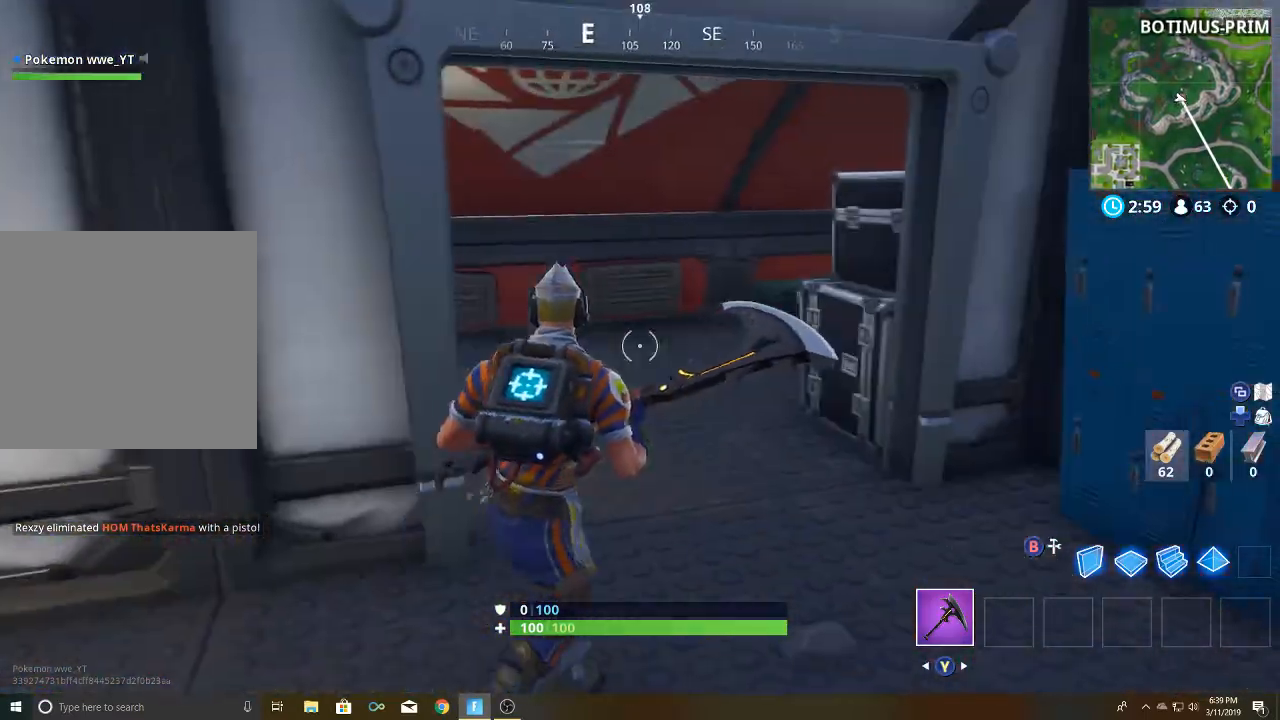
{"buttons": [], "left_stick": "up", "right_stick": "center", "events": [[150, "right_stick", "left"], [217, "left_stick", "up"], [500, "right_stick", "center"]]}
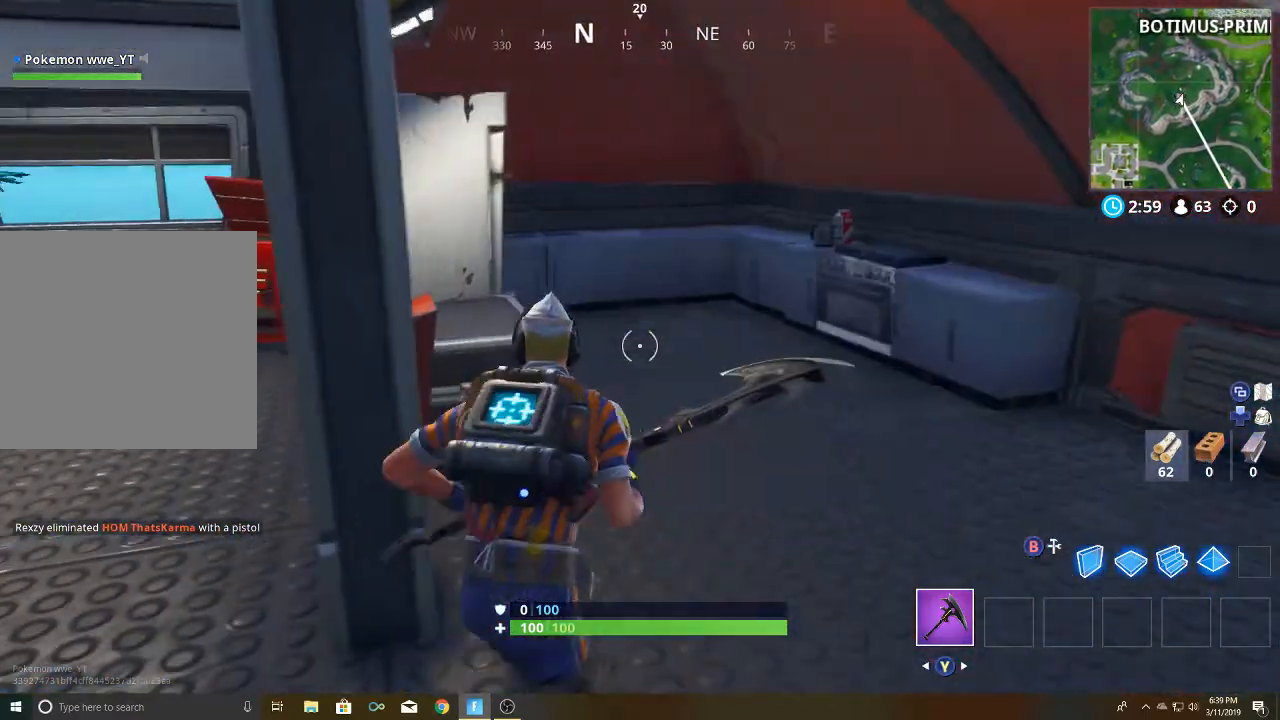
{"buttons": [], "left_stick": "up-right", "right_stick": "left", "events": [[250, "right_stick", "left"], [400, "left_stick", "up-right"]]}
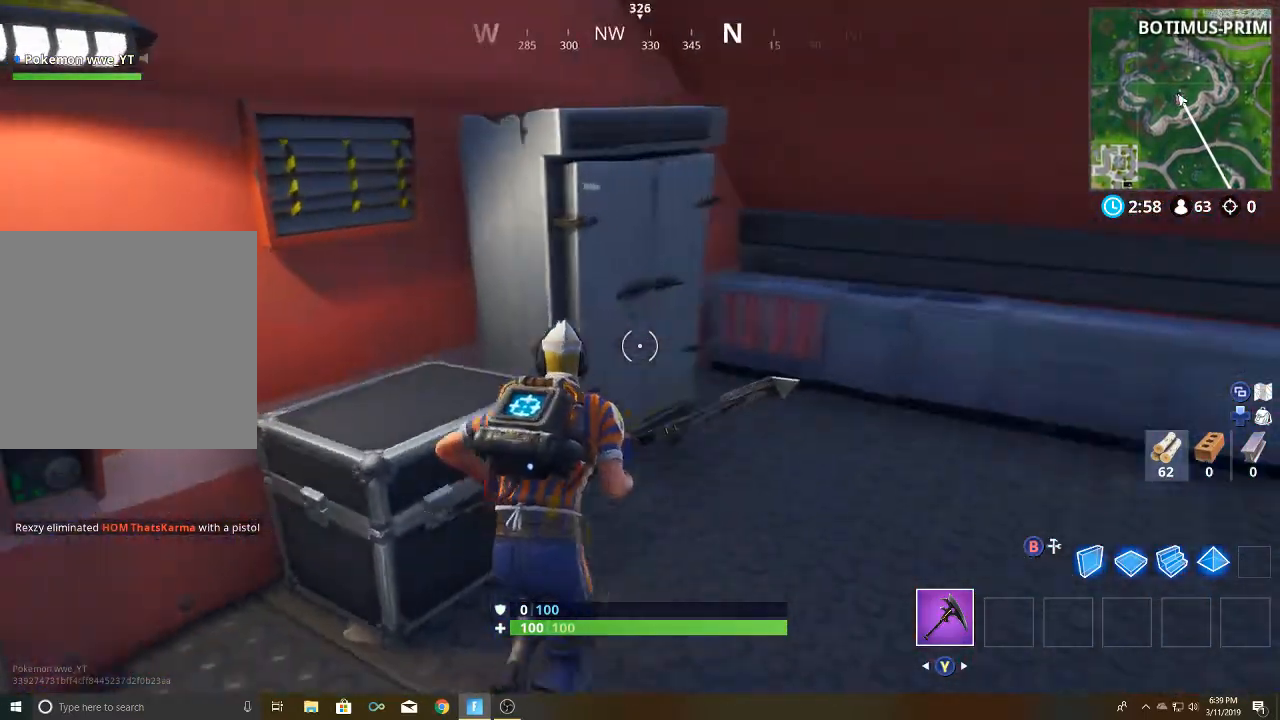
{"buttons": [], "left_stick": "up", "right_stick": "center", "events": [[67, "left_stick", "down-right"], [217, "left_stick", "down-left"], [283, "left_stick", "up-left"], [350, "right_stick", "center"], [483, "left_stick", "up"]]}
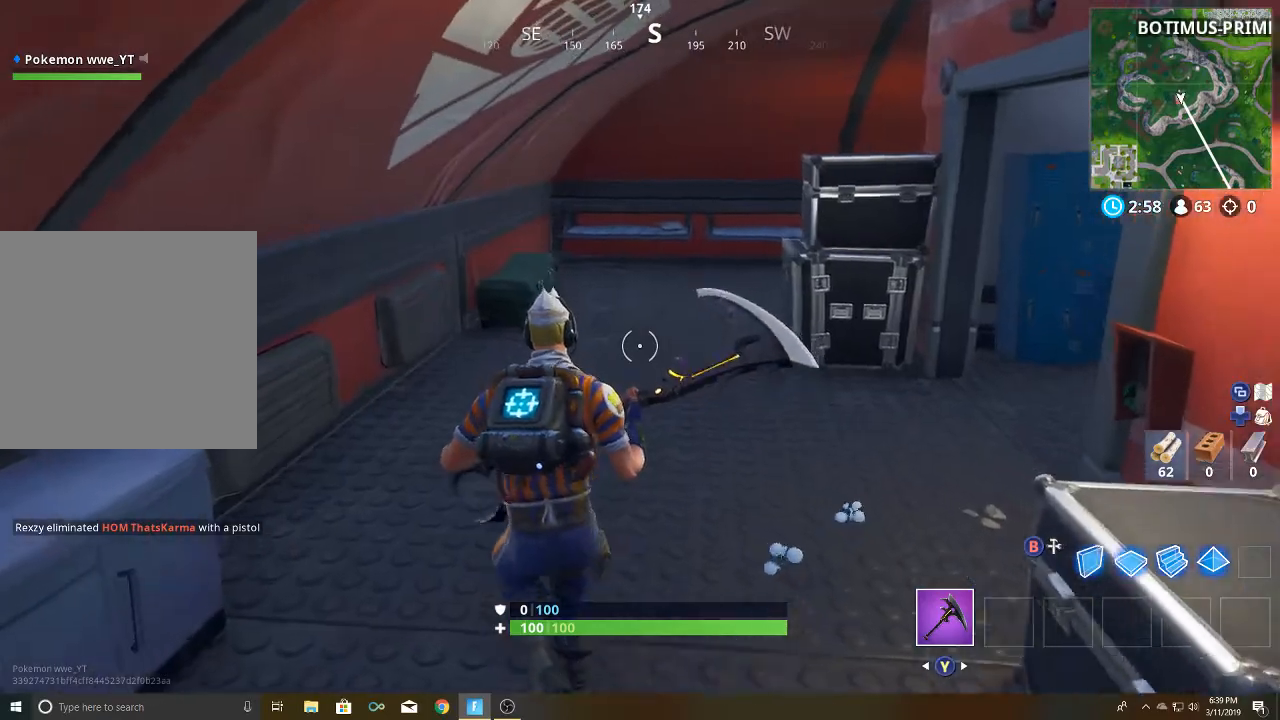
{"buttons": [], "left_stick": "up", "right_stick": "center", "events": [[250, "right_stick", "right"], [450, "right_stick", "center"]]}
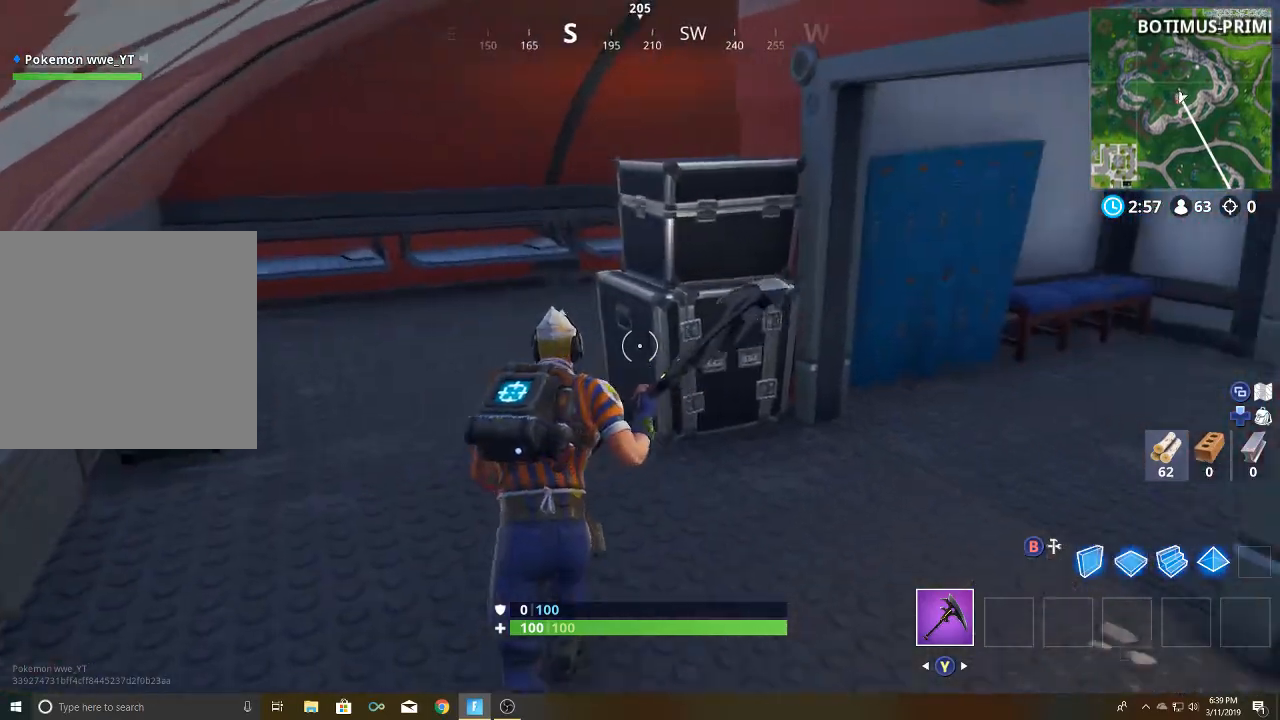
{"buttons": [], "left_stick": "up", "right_stick": "right", "events": [[283, "right_stick", "right"]]}
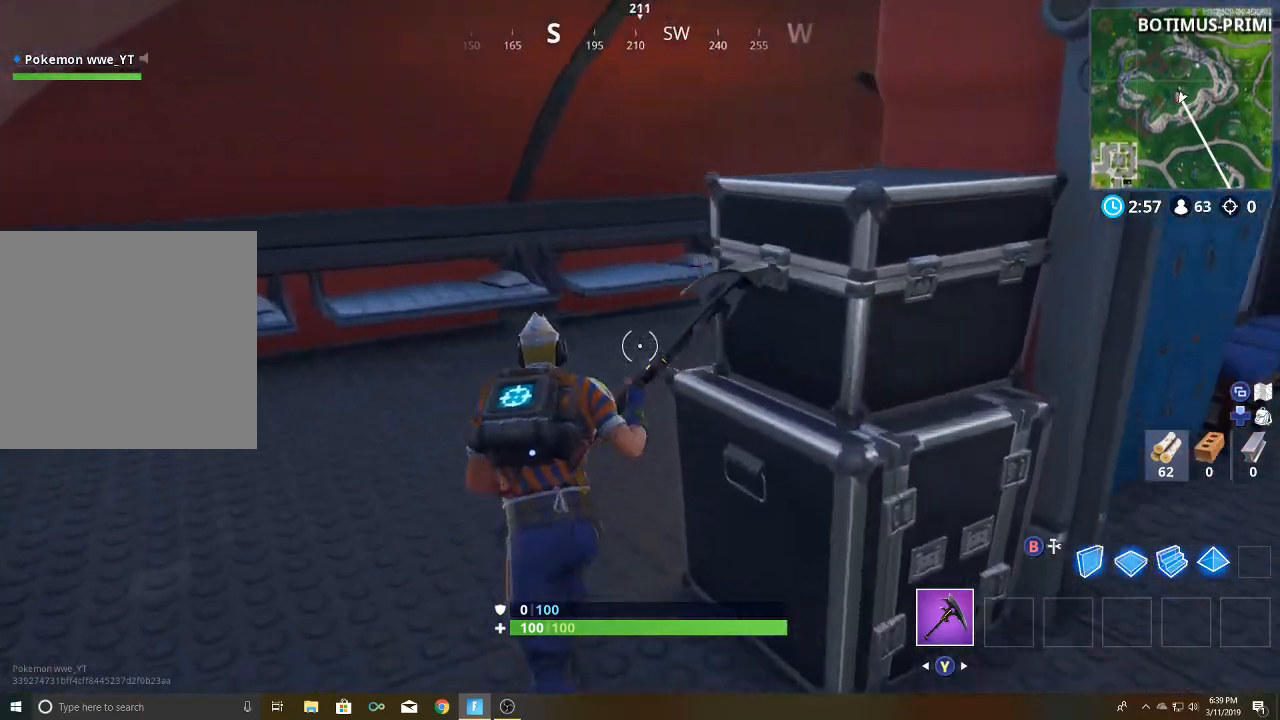
{"buttons": [], "left_stick": "up", "right_stick": "right", "events": []}
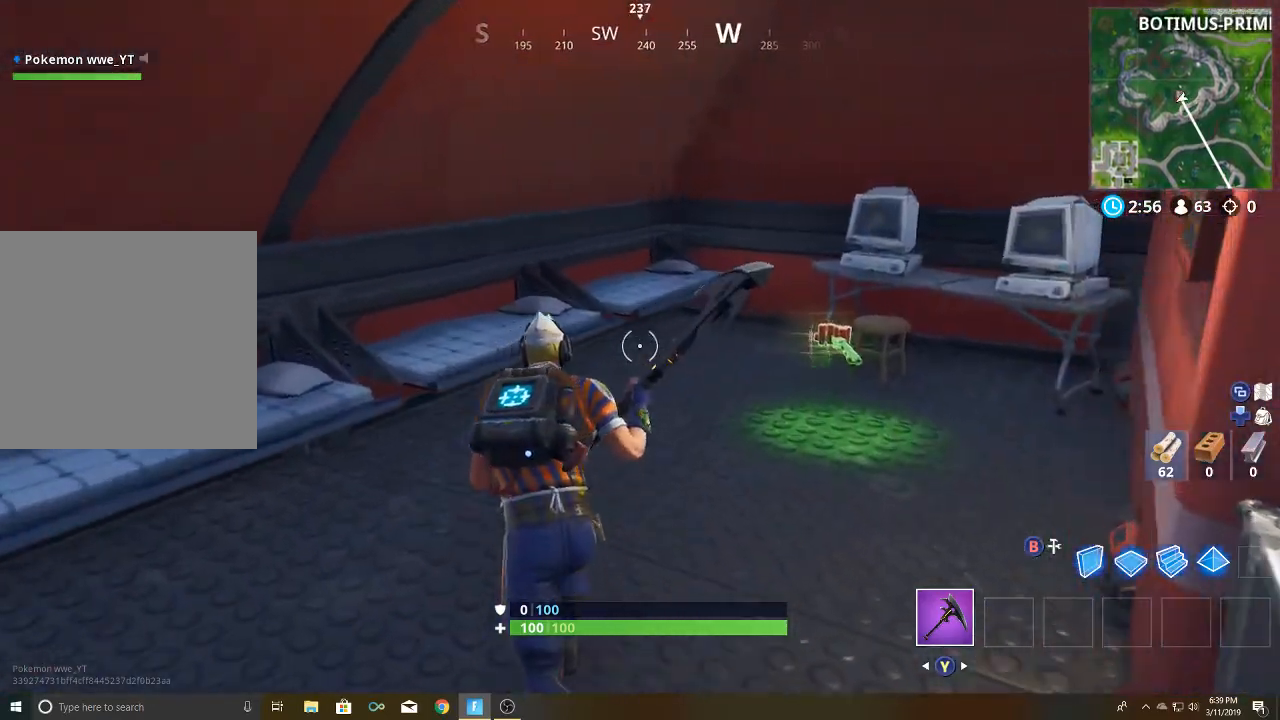
{"buttons": [], "left_stick": "center", "right_stick": "right", "events": [[300, "left_stick", "up-right"], [483, "left_stick", "center"]]}
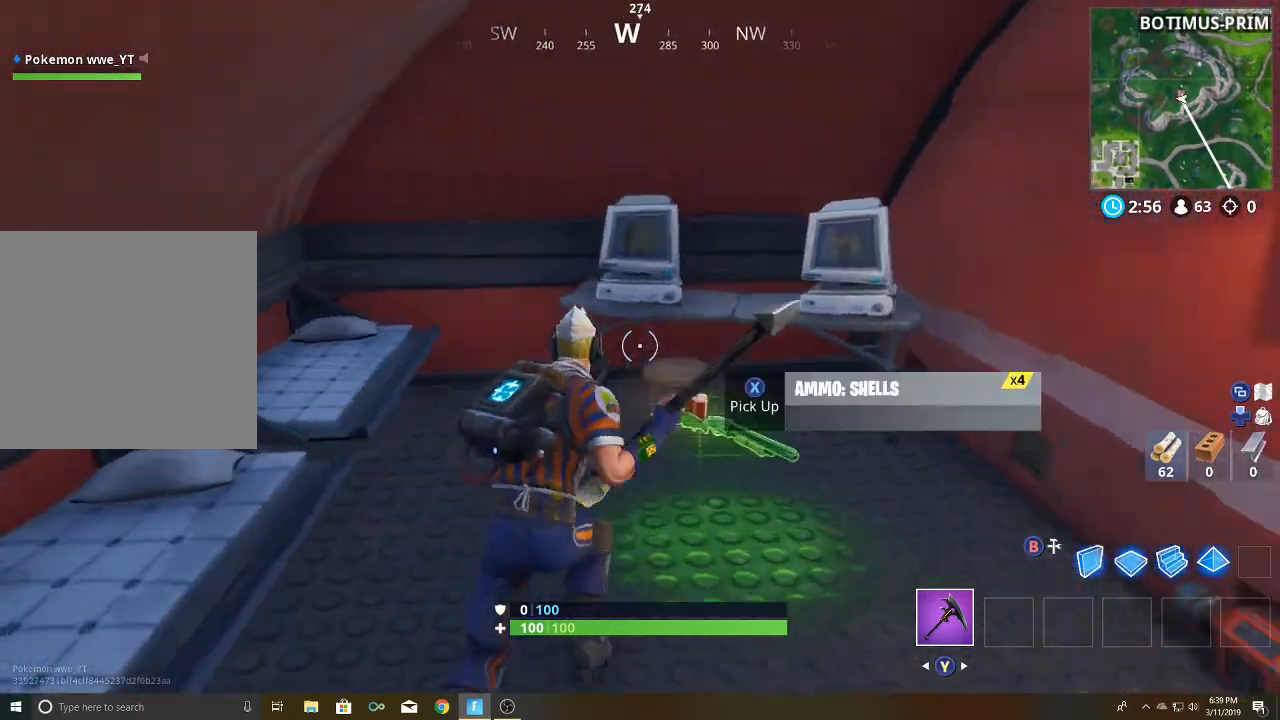
{"buttons": [], "left_stick": "down-right", "right_stick": "center", "events": [[117, "right_stick", "center"], [233, "X", "down"], [333, "X", "up"], [417, "X", "down"], [417, "left_stick", "down-right"], [483, "X", "up"]]}
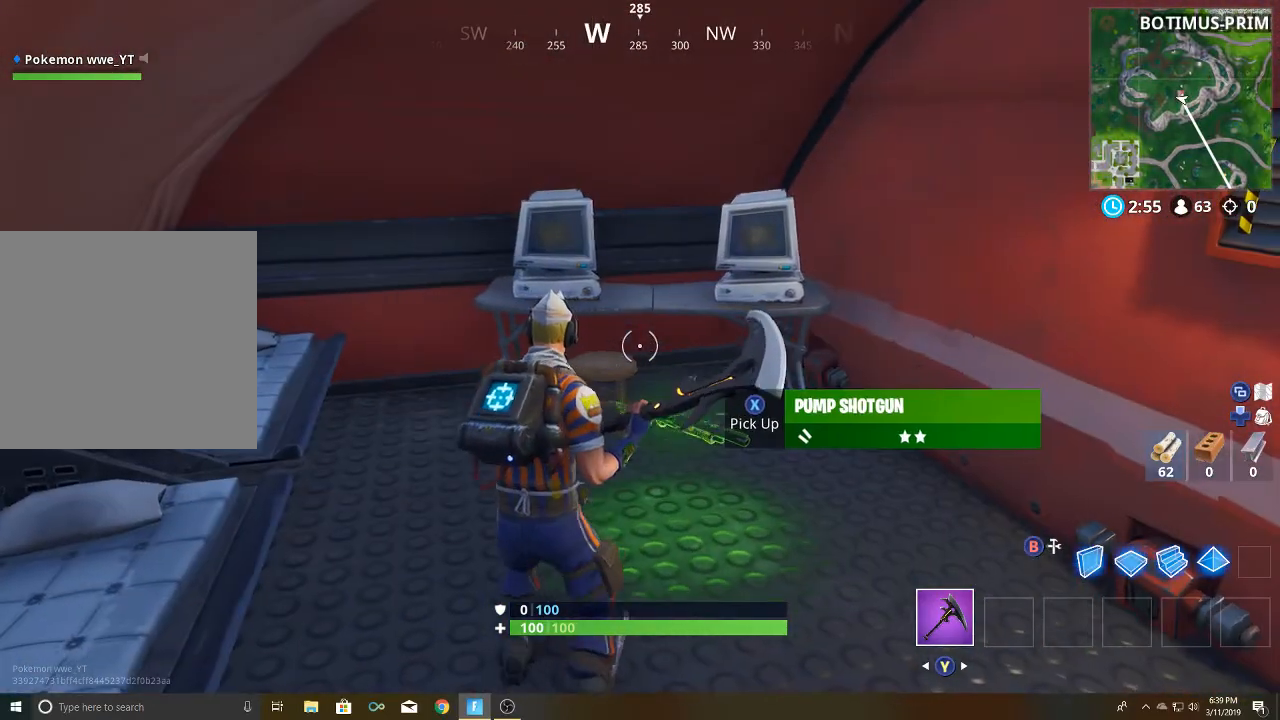
{"buttons": [], "left_stick": "up-right", "right_stick": "right", "events": [[83, "X", "down"], [167, "X", "up"], [183, "left_stick", "right"], [317, "left_stick", "up-right"], [500, "right_stick", "right"]]}
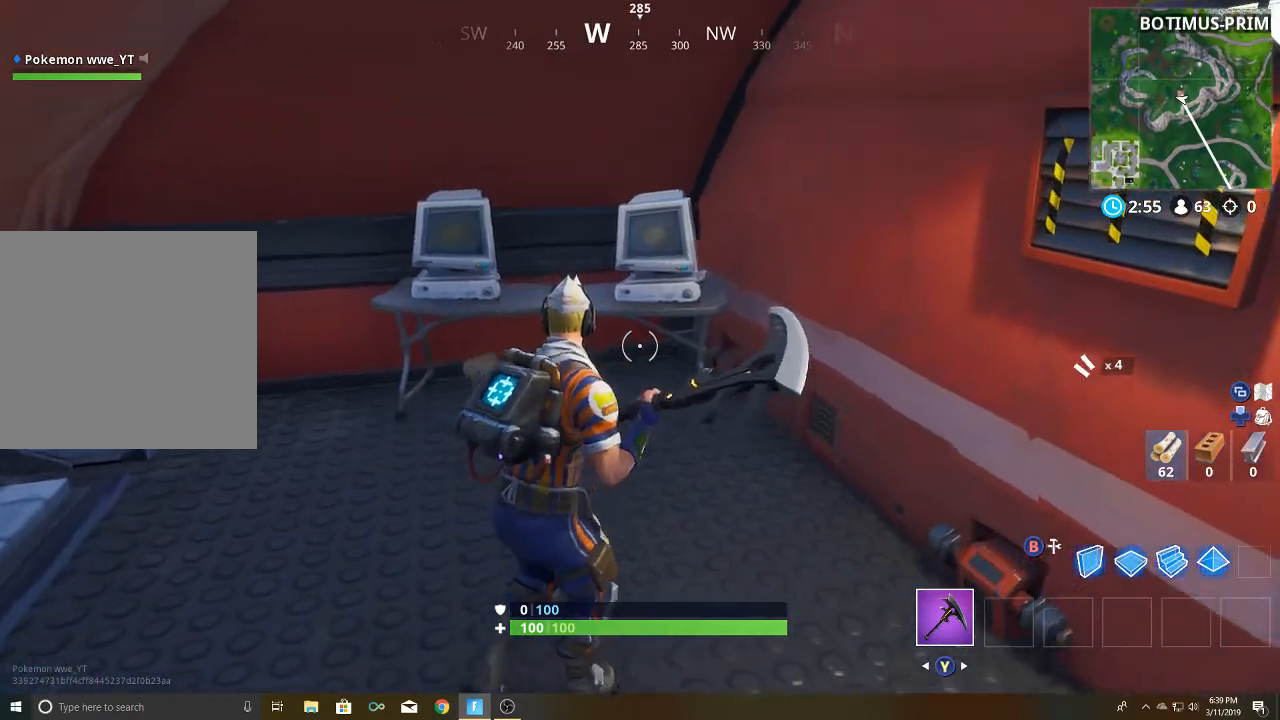
{"buttons": ["R2"], "left_stick": "center", "right_stick": "center", "events": [[283, "R2", "down"], [333, "right_stick", "center"], [467, "left_stick", "center"]]}
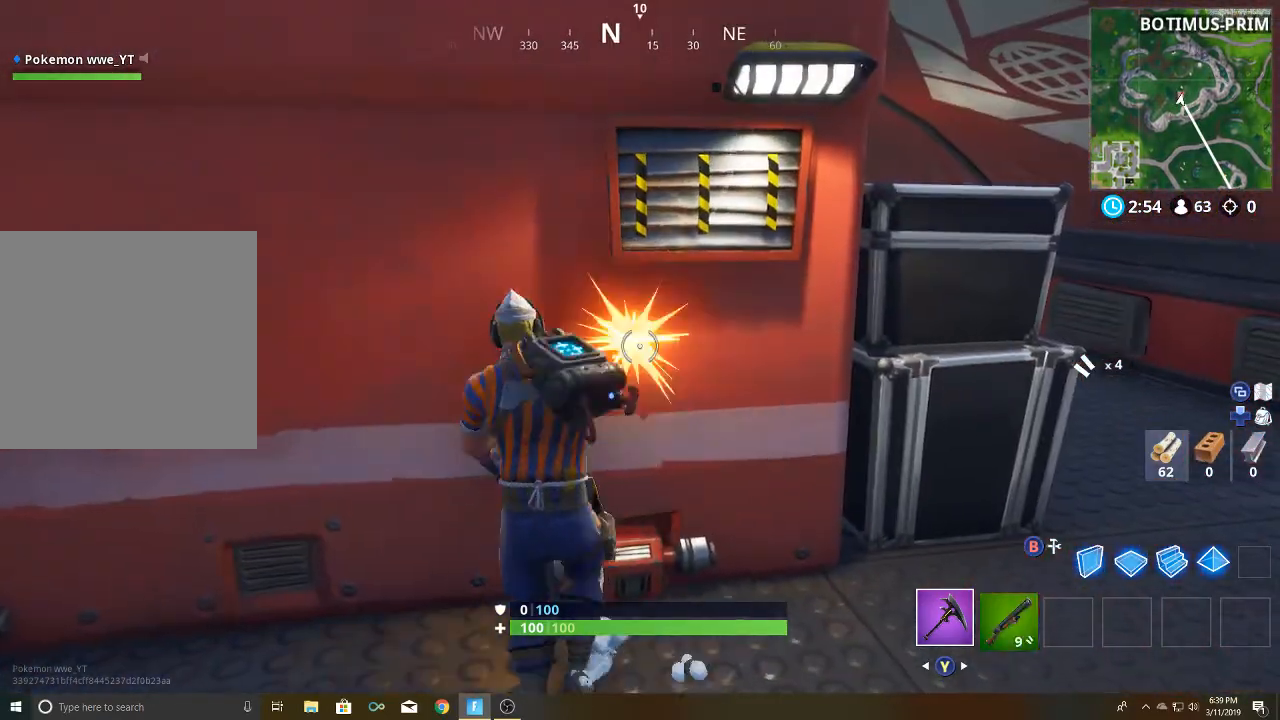
{"buttons": ["R2"], "left_stick": "down", "right_stick": "down", "events": [[317, "right_stick", "down"], [483, "left_stick", "down"]]}
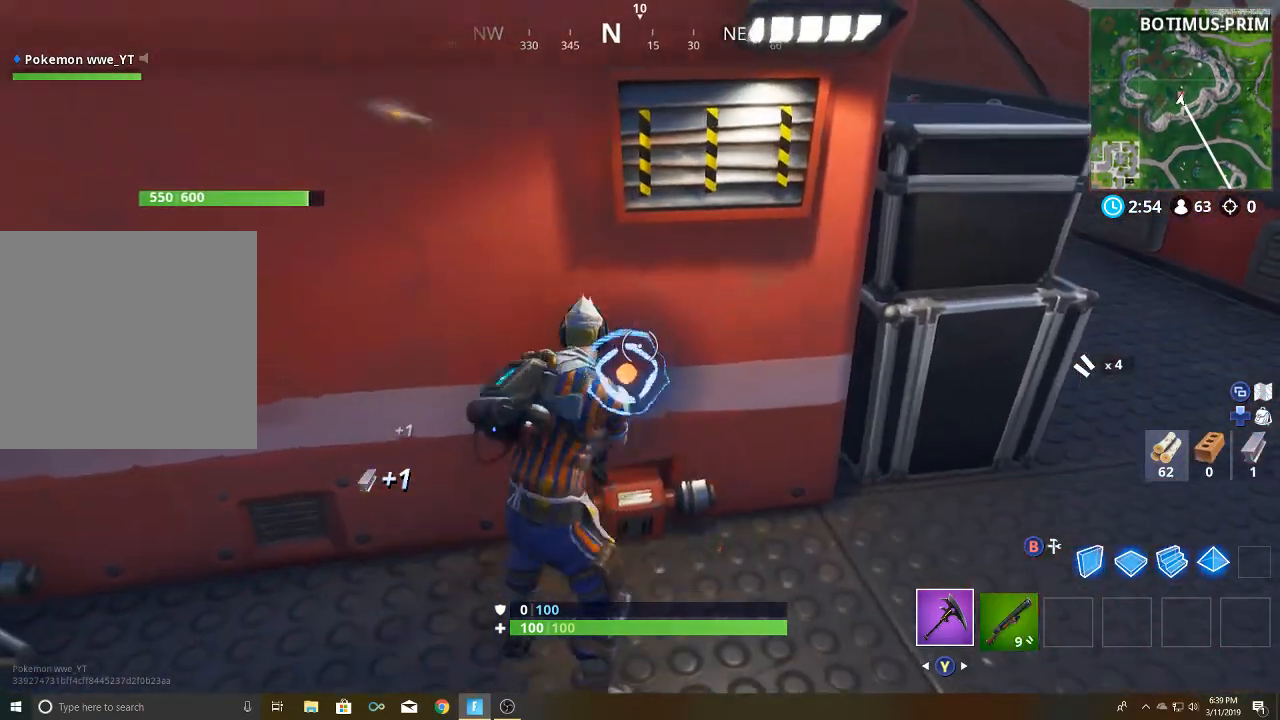
{"buttons": ["R2"], "left_stick": "center", "right_stick": "center", "events": [[33, "right_stick", "center"], [100, "left_stick", "center"]]}
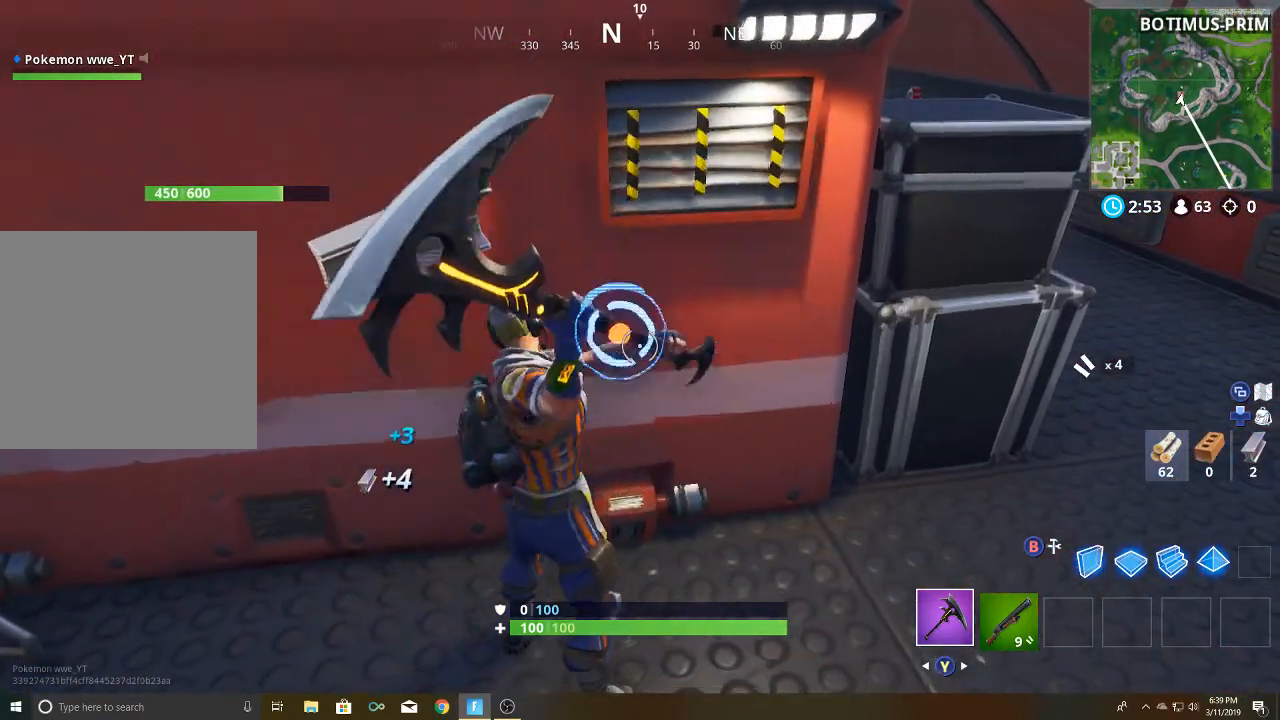
{"buttons": ["R2"], "left_stick": "center", "right_stick": "center", "events": []}
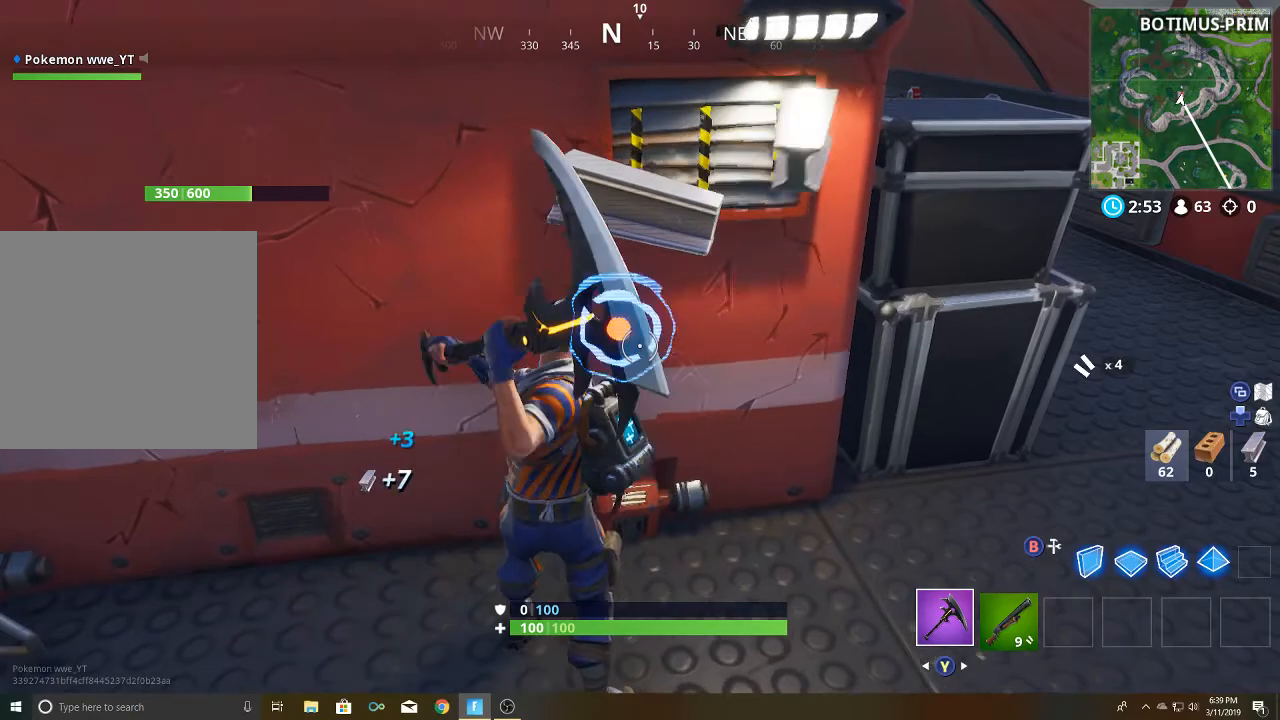
{"buttons": ["R2"], "left_stick": "center", "right_stick": "center", "events": []}
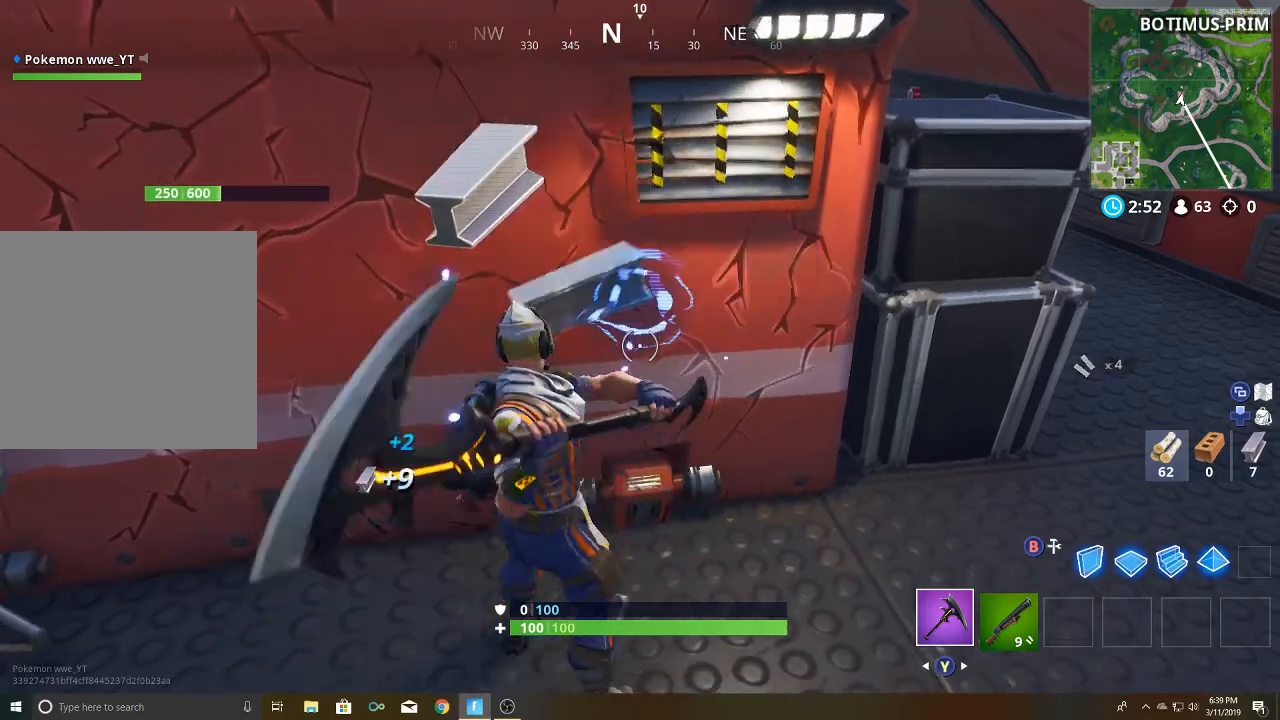
{"buttons": ["R2"], "left_stick": "center", "right_stick": "center", "events": []}
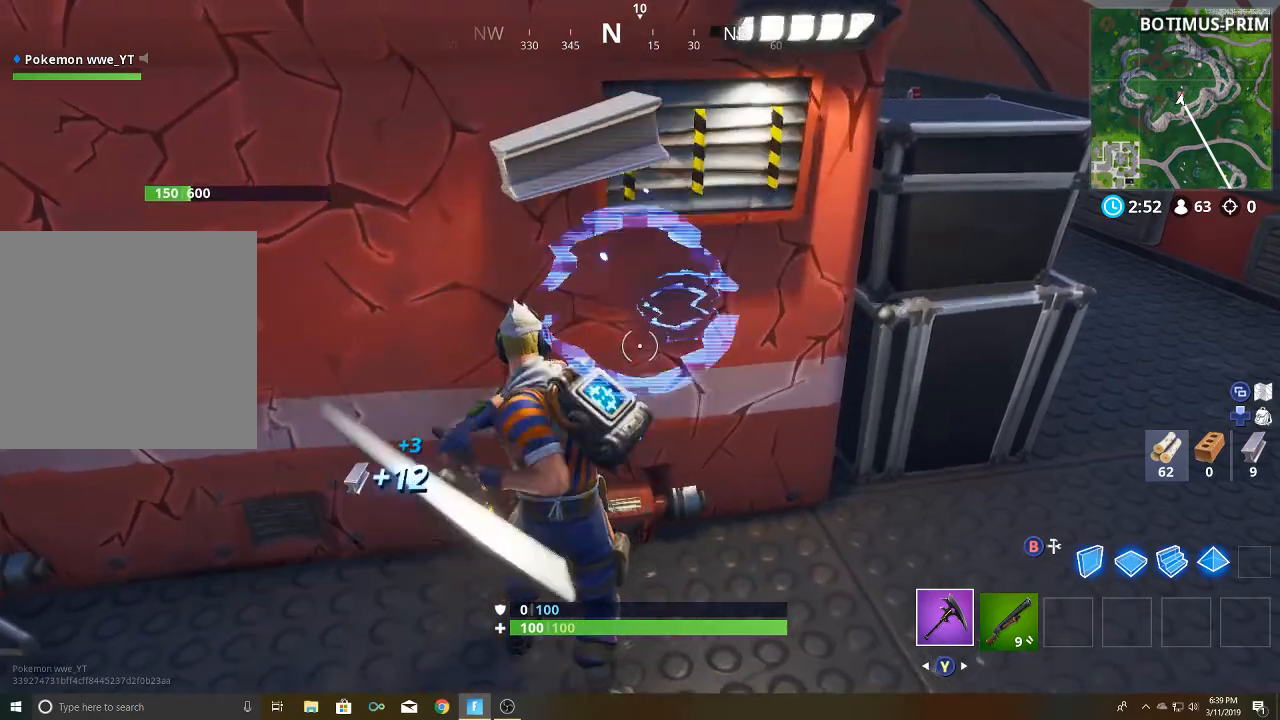
{"buttons": ["R2"], "left_stick": "center", "right_stick": "center", "events": []}
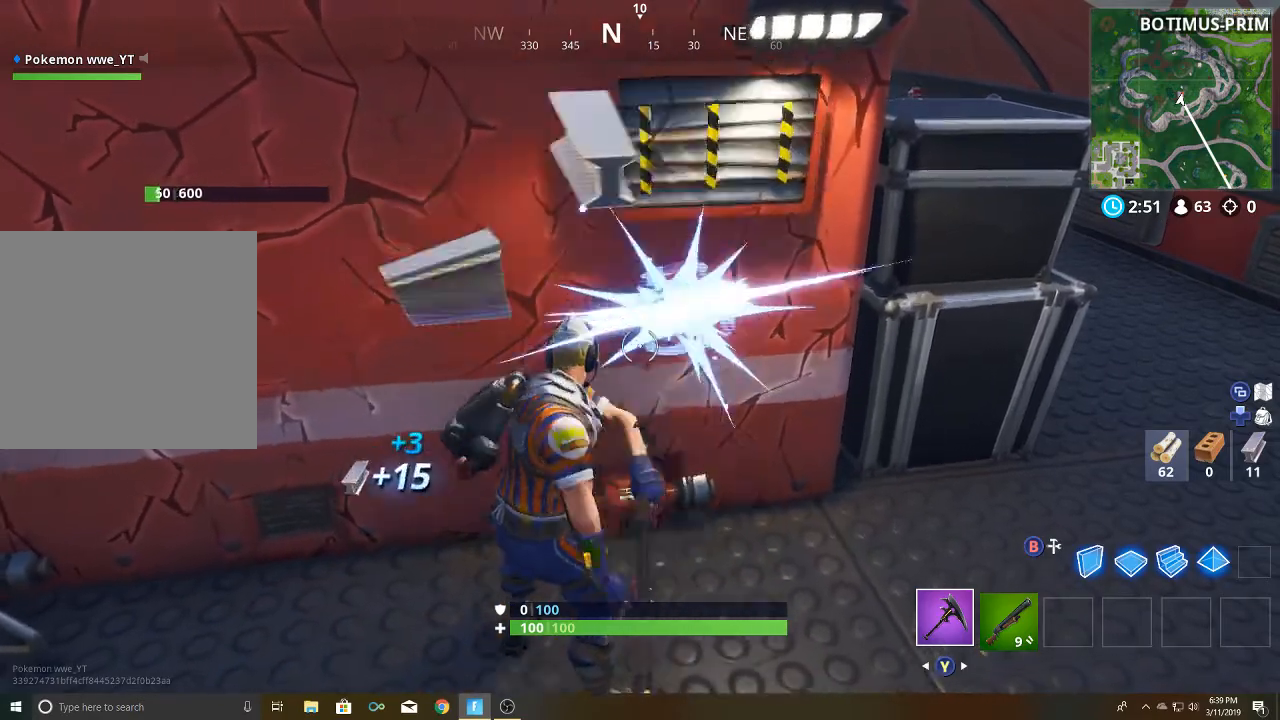
{"buttons": ["R2"], "left_stick": "up-right", "right_stick": "center", "events": [[17, "left_stick", "up"], [150, "left_stick", "right"], [250, "left_stick", "down-left"], [283, "right_stick", "up"], [367, "left_stick", "up-left"], [450, "left_stick", "up-right"], [450, "right_stick", "center"]]}
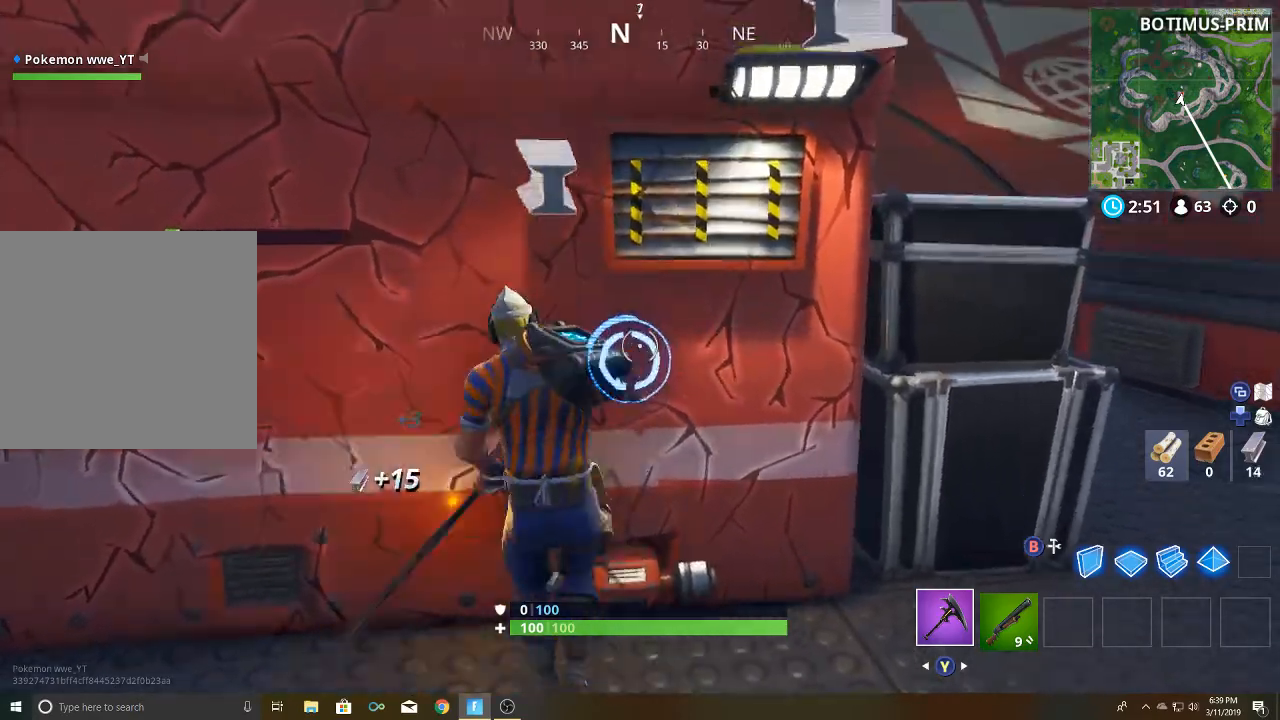
{"buttons": ["R2"], "left_stick": "right", "right_stick": "center", "events": [[50, "left_stick", "right"], [300, "right_stick", "up-right"], [433, "right_stick", "center"]]}
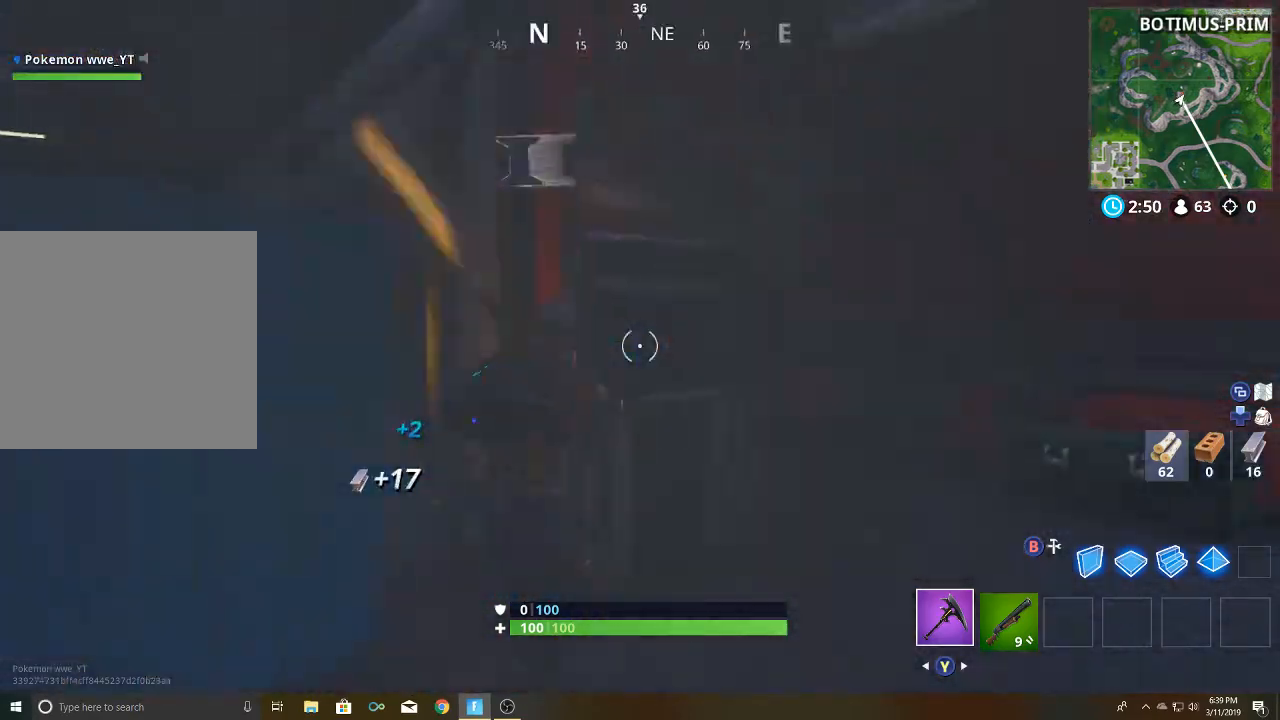
{"buttons": ["R2"], "left_stick": "up", "right_stick": "up-left", "events": [[50, "right_stick", "left"], [333, "left_stick", "up-right"], [433, "left_stick", "up"], [433, "right_stick", "up-left"]]}
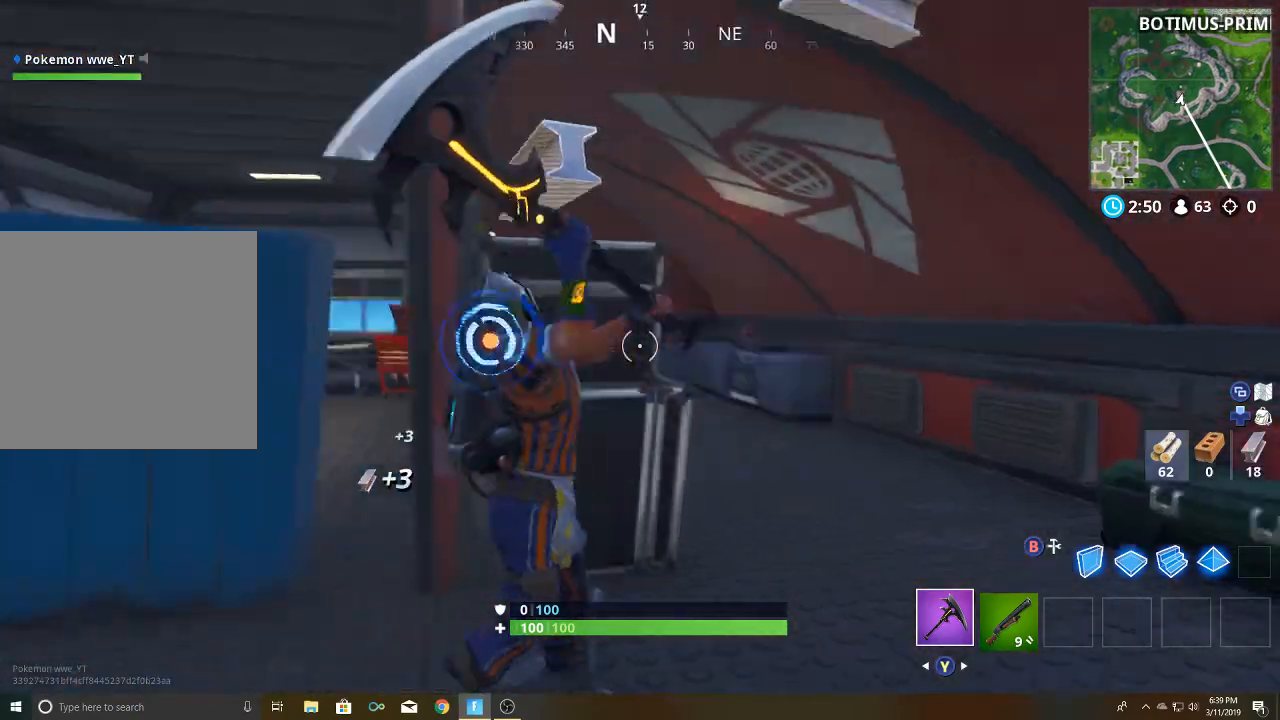
{"buttons": ["R2"], "left_stick": "down-right", "right_stick": "down", "events": [[17, "left_stick", "up-left"], [167, "right_stick", "center"], [233, "left_stick", "center"], [283, "left_stick", "right"], [283, "right_stick", "down"], [433, "left_stick", "down-right"]]}
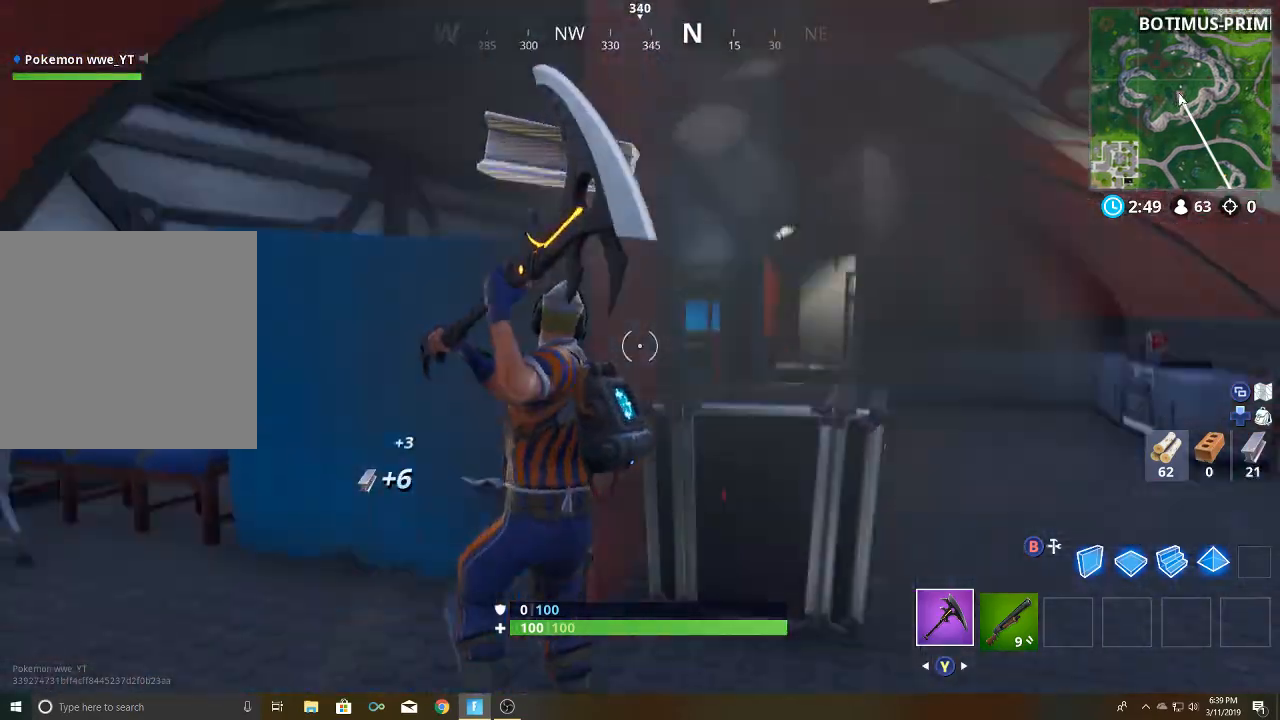
{"buttons": ["R2"], "left_stick": "left", "right_stick": "right", "events": [[50, "right_stick", "center"], [167, "left_stick", "left"], [500, "right_stick", "right"]]}
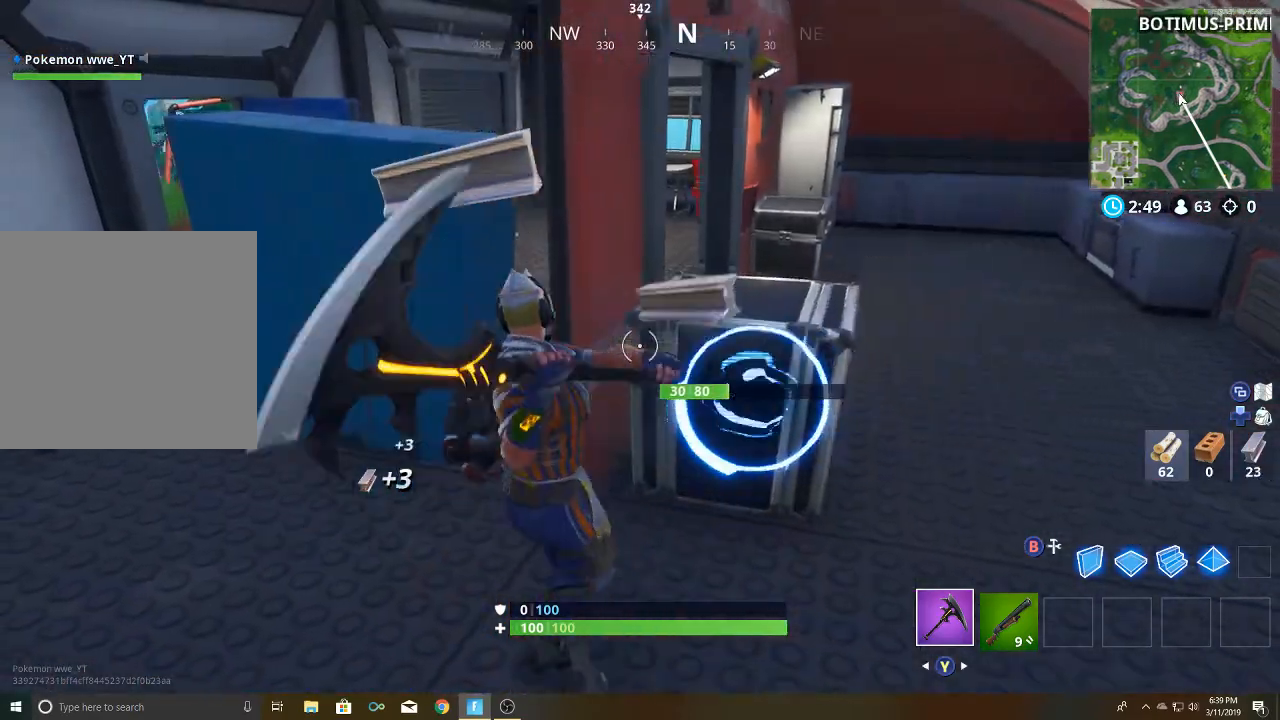
{"buttons": ["R2"], "left_stick": "left", "right_stick": "up-left", "events": [[67, "left_stick", "up"], [183, "right_stick", "center"], [267, "left_stick", "left"], [383, "right_stick", "up-left"]]}
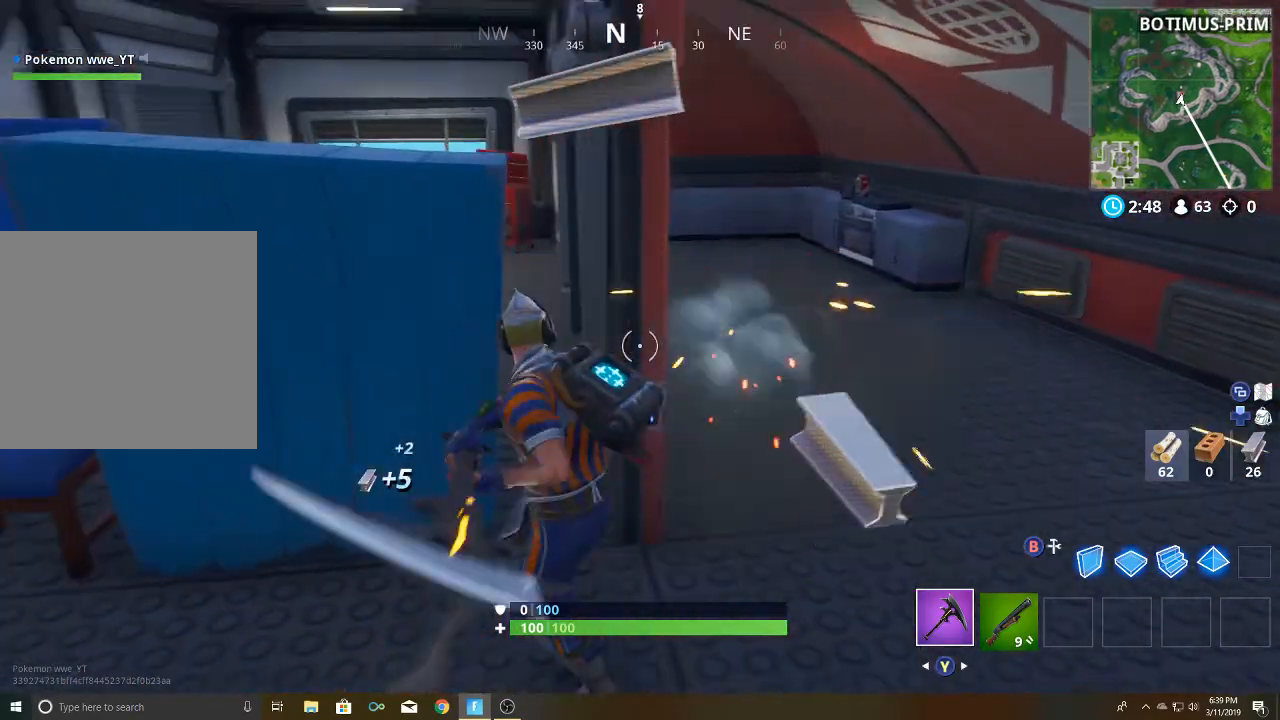
{"buttons": ["R2"], "left_stick": "left", "right_stick": "center", "events": [[133, "right_stick", "center"], [150, "left_stick", "up"], [333, "left_stick", "left"]]}